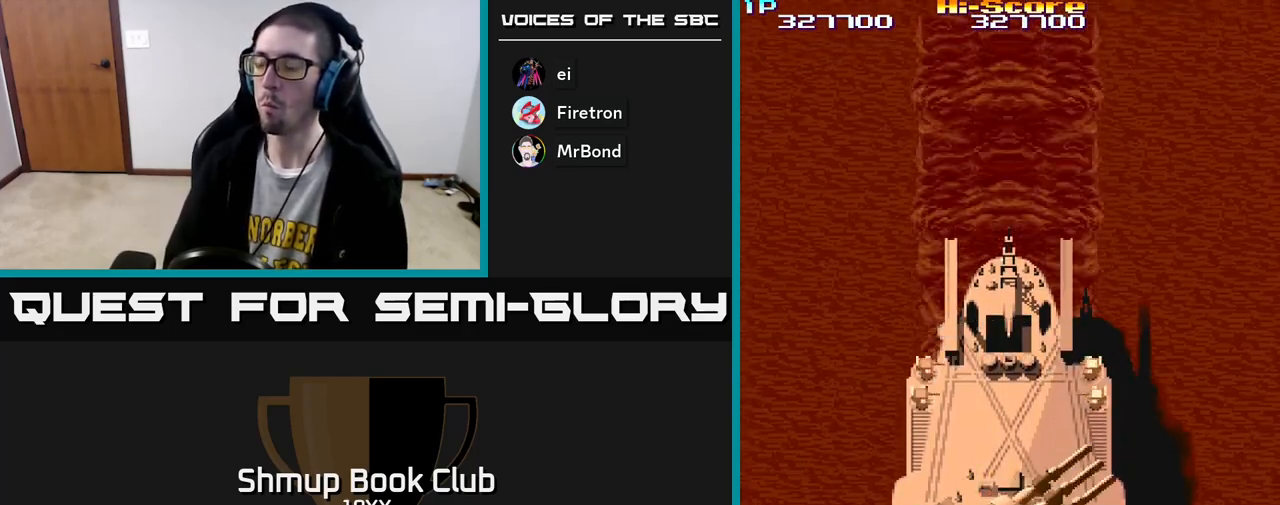
Gameplay with a controller (Xbox layout); each line is a JSON object with the inputs held at the frame after it. "events" lists button and stick changes between this image and that frame as [ms after this image, input, new state], when the widget could be followed in between.
{"buttons": ["A", "X", "R2"], "left_stick": "center", "right_stick": "center", "events": [[250, "DPAD_UP", "up"]]}
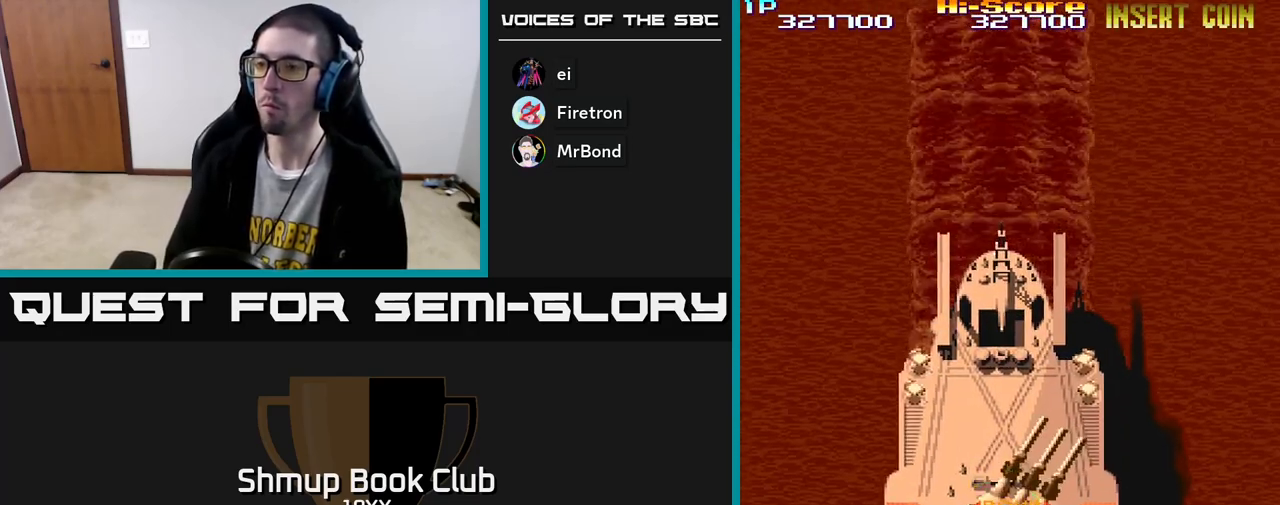
{"buttons": ["A", "X", "R2"], "left_stick": "center", "right_stick": "center", "events": []}
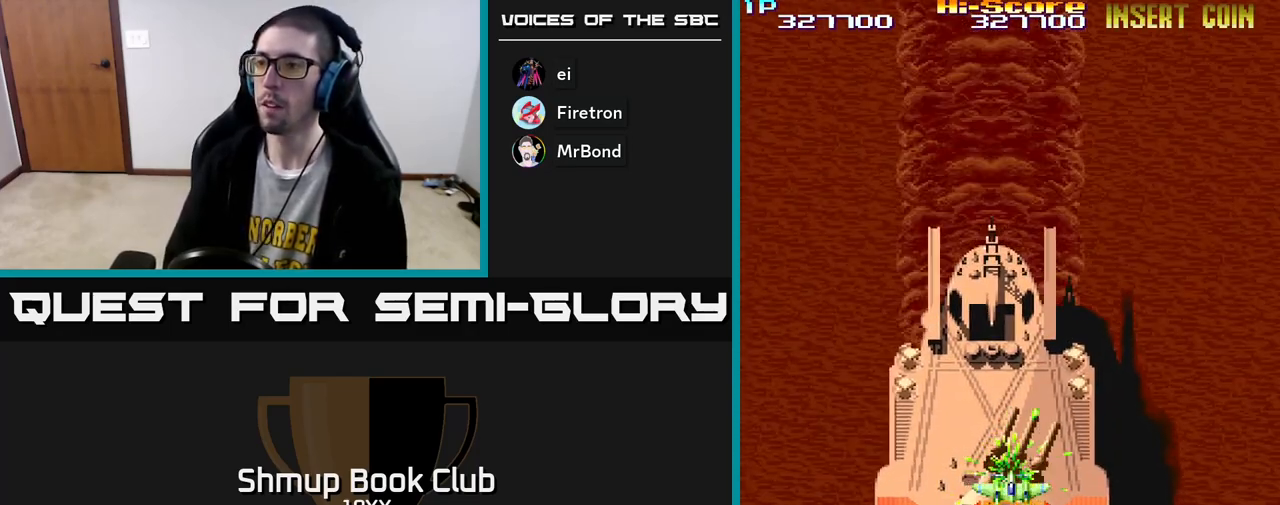
{"buttons": ["A", "X", "R2"], "left_stick": "center", "right_stick": "center", "events": []}
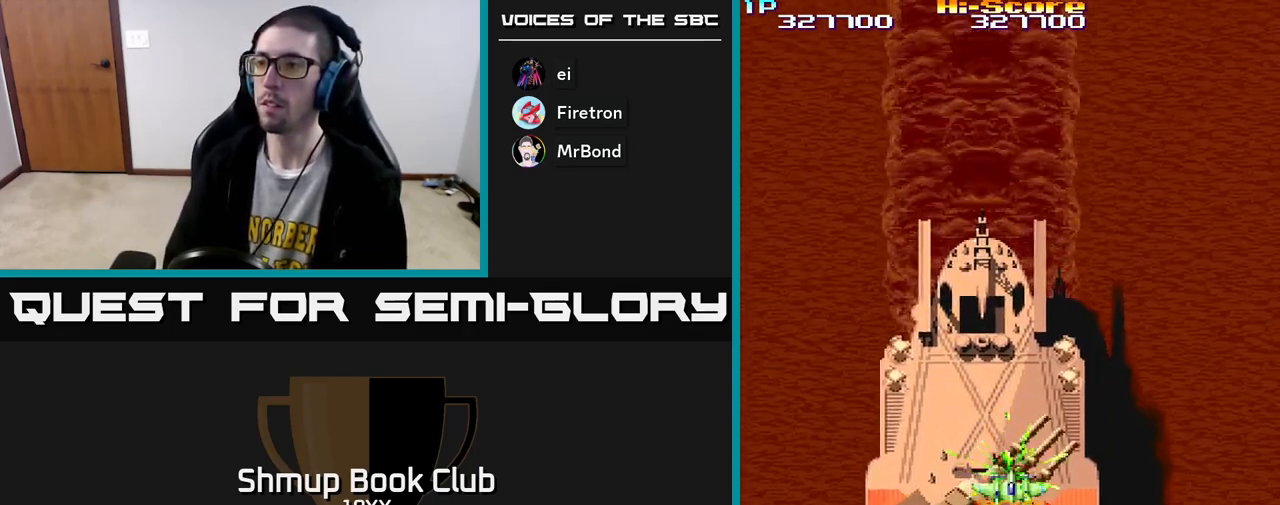
{"buttons": ["A", "X", "R2", "DPAD_DOWN", "DPAD_RIGHT"], "left_stick": "center", "right_stick": "center", "events": [[183, "DPAD_LEFT", "down"], [350, "DPAD_DOWN", "down"], [367, "DPAD_LEFT", "up"], [483, "DPAD_RIGHT", "down"]]}
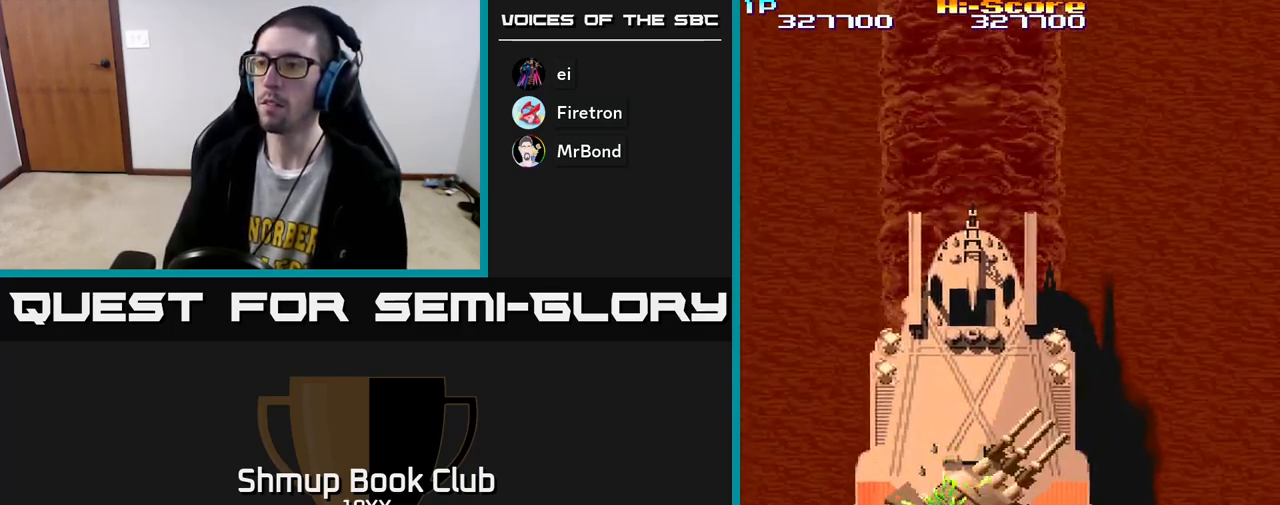
{"buttons": ["A", "X", "R2"], "left_stick": "center", "right_stick": "center", "events": [[83, "DPAD_DOWN", "up"], [83, "DPAD_RIGHT", "up"]]}
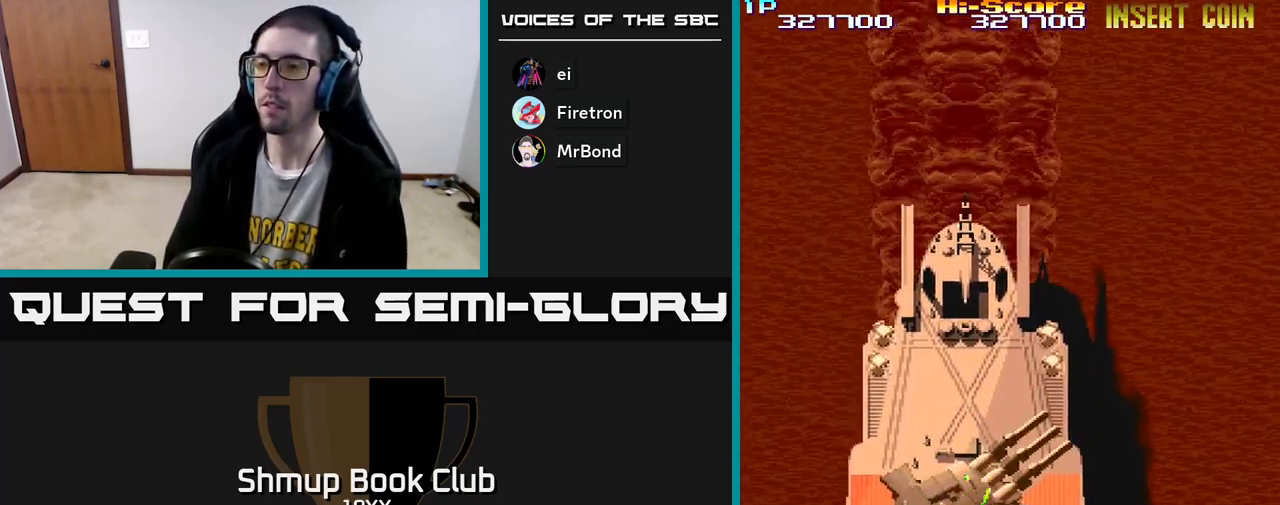
{"buttons": ["A", "X", "R2"], "left_stick": "center", "right_stick": "center", "events": []}
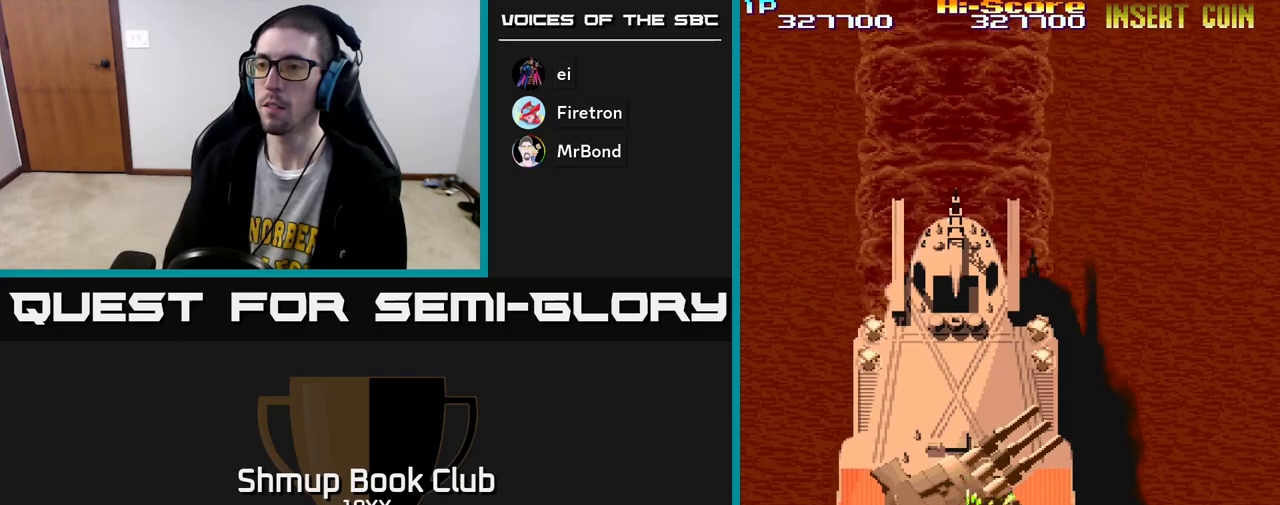
{"buttons": ["A", "X", "R2"], "left_stick": "center", "right_stick": "center", "events": []}
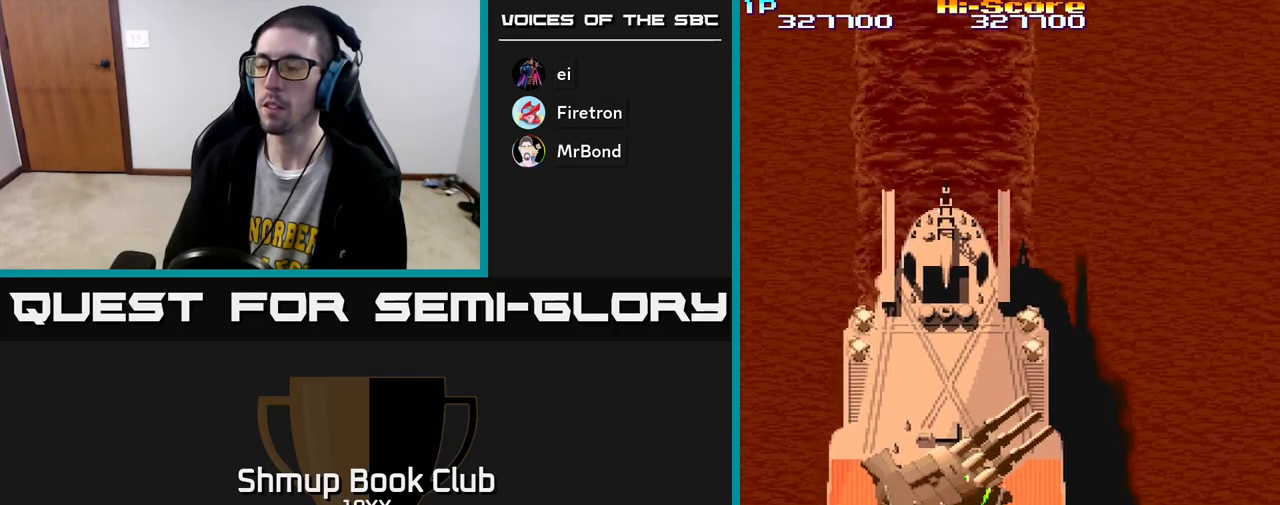
{"buttons": ["A", "X", "R2"], "left_stick": "center", "right_stick": "center", "events": []}
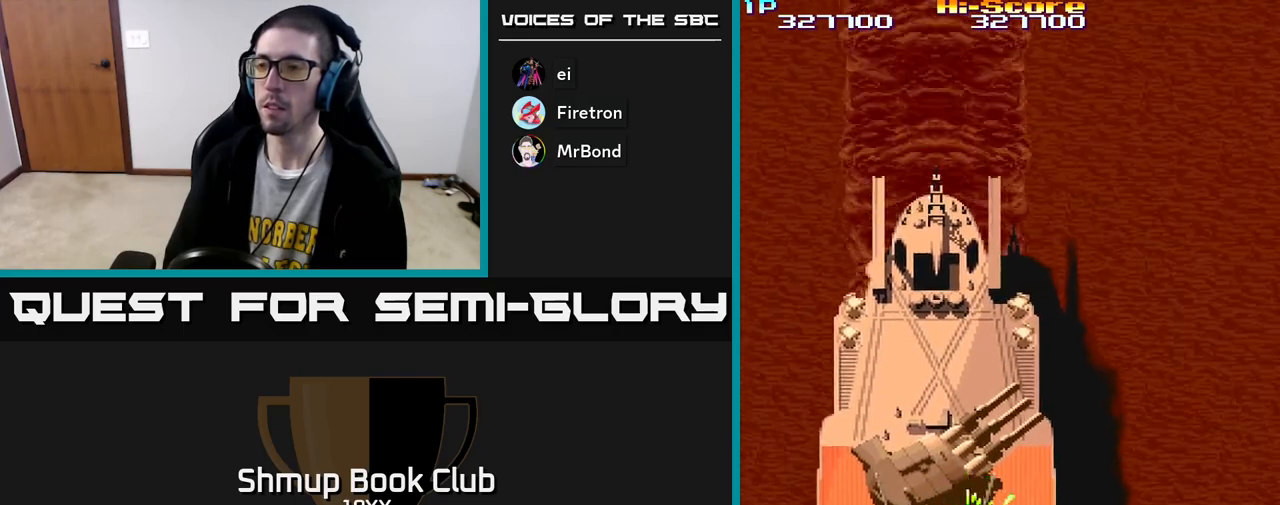
{"buttons": ["A", "X", "R2"], "left_stick": "center", "right_stick": "center", "events": []}
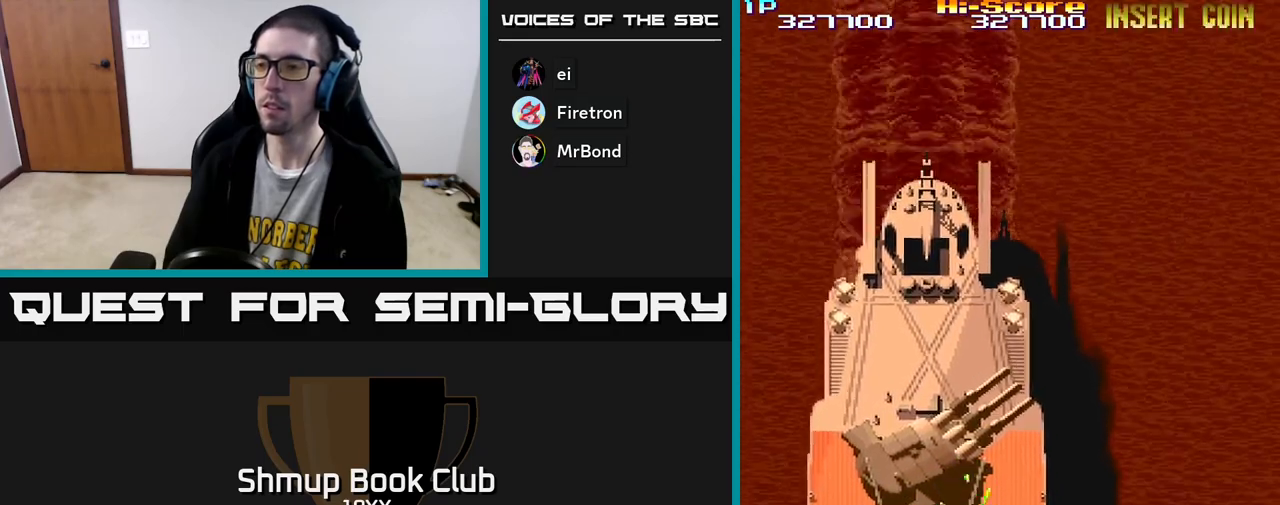
{"buttons": ["A", "X", "R2"], "left_stick": "center", "right_stick": "center", "events": []}
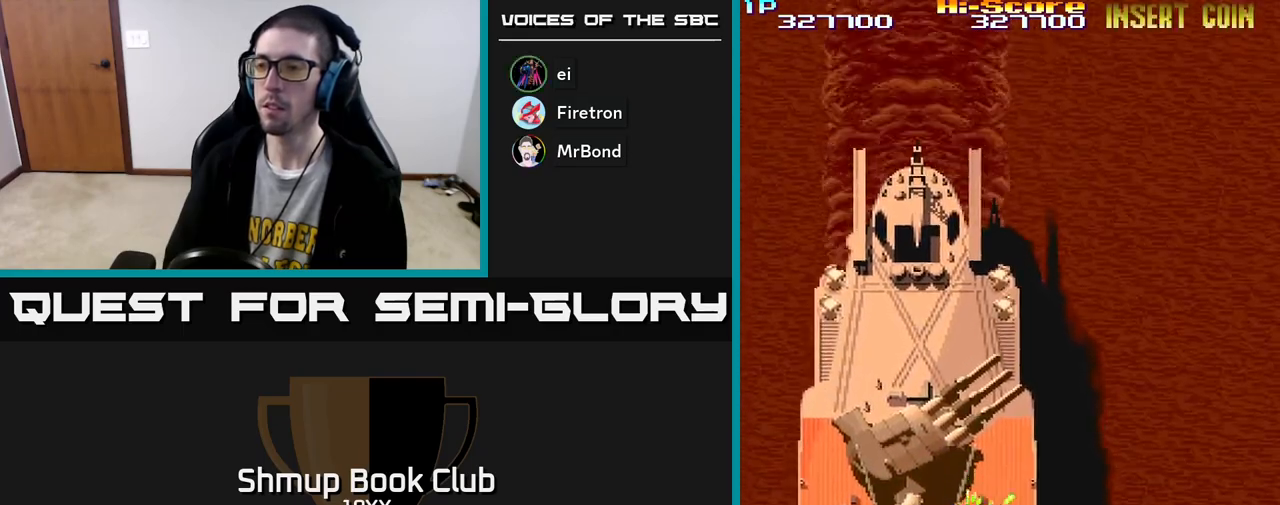
{"buttons": ["A", "X", "R2", "DPAD_RIGHT"], "left_stick": "center", "right_stick": "center", "events": [[383, "DPAD_RIGHT", "down"]]}
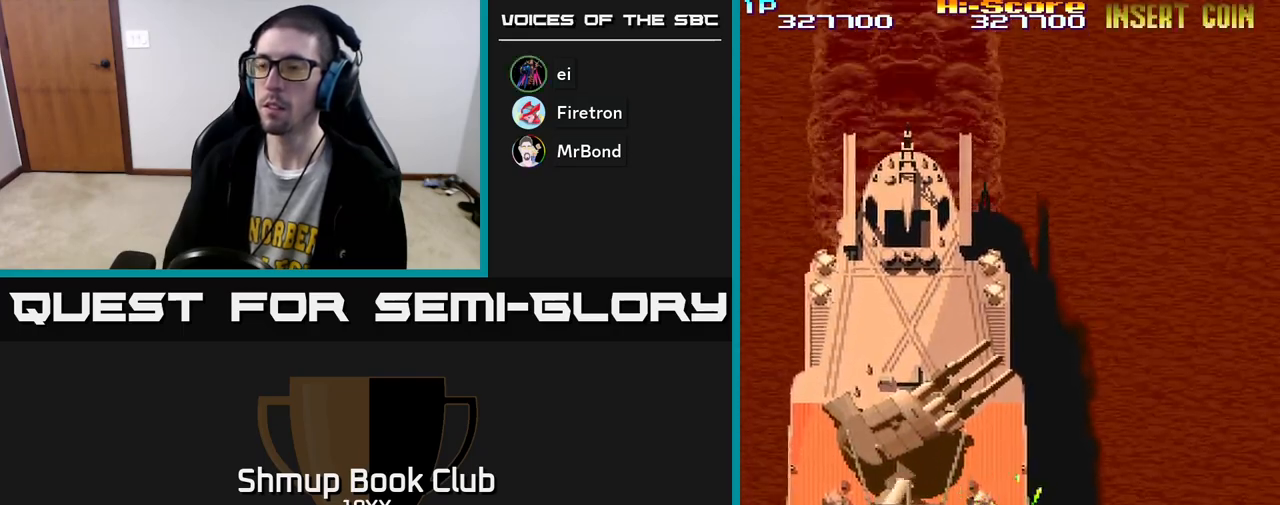
{"buttons": ["A", "X", "R2", "DPAD_UP", "DPAD_LEFT"], "left_stick": "center", "right_stick": "center", "events": [[167, "DPAD_RIGHT", "up"], [267, "DPAD_LEFT", "down"], [283, "DPAD_UP", "down"]]}
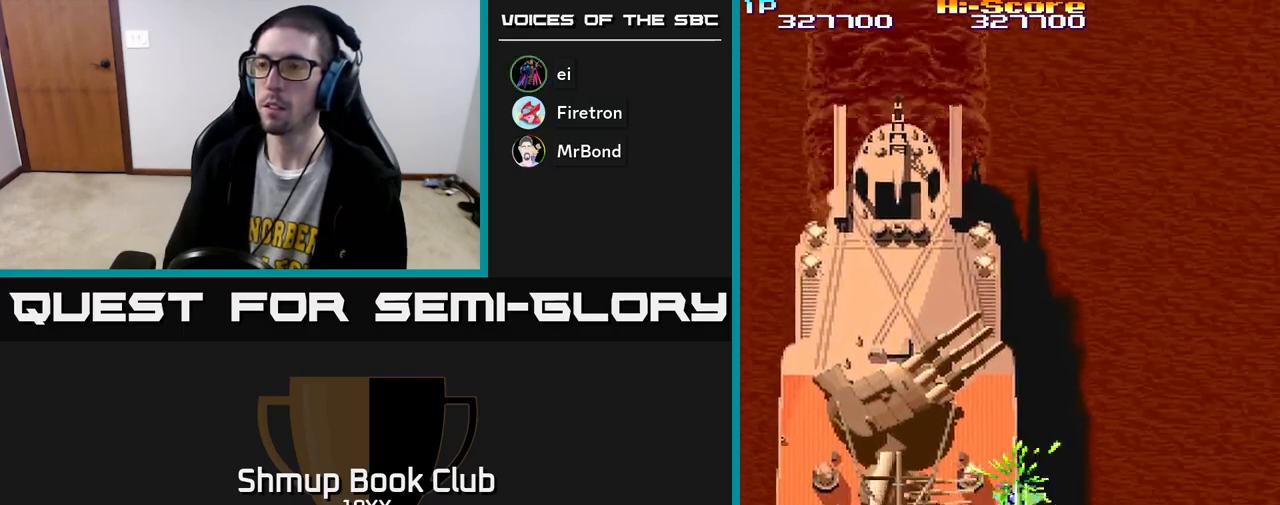
{"buttons": ["A", "X", "R2"], "left_stick": "center", "right_stick": "center", "events": [[17, "DPAD_UP", "up"], [33, "DPAD_LEFT", "up"]]}
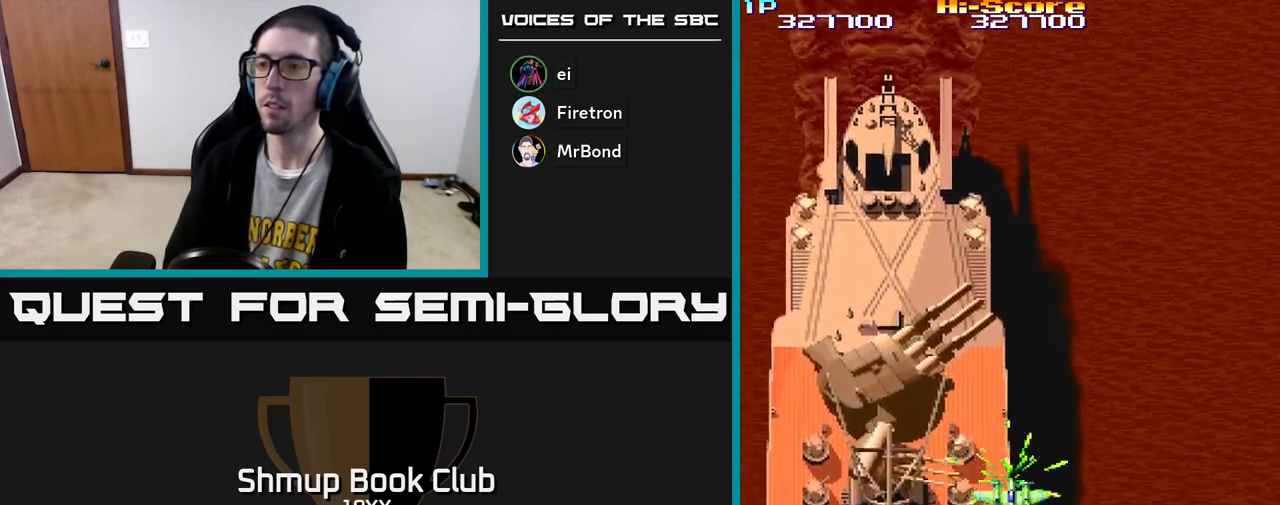
{"buttons": ["R2", "DPAD_UP"], "left_stick": "center", "right_stick": "center", "events": [[33, "DPAD_LEFT", "down"], [367, "X", "up"], [383, "A", "up"], [433, "DPAD_UP", "down"], [467, "DPAD_LEFT", "up"]]}
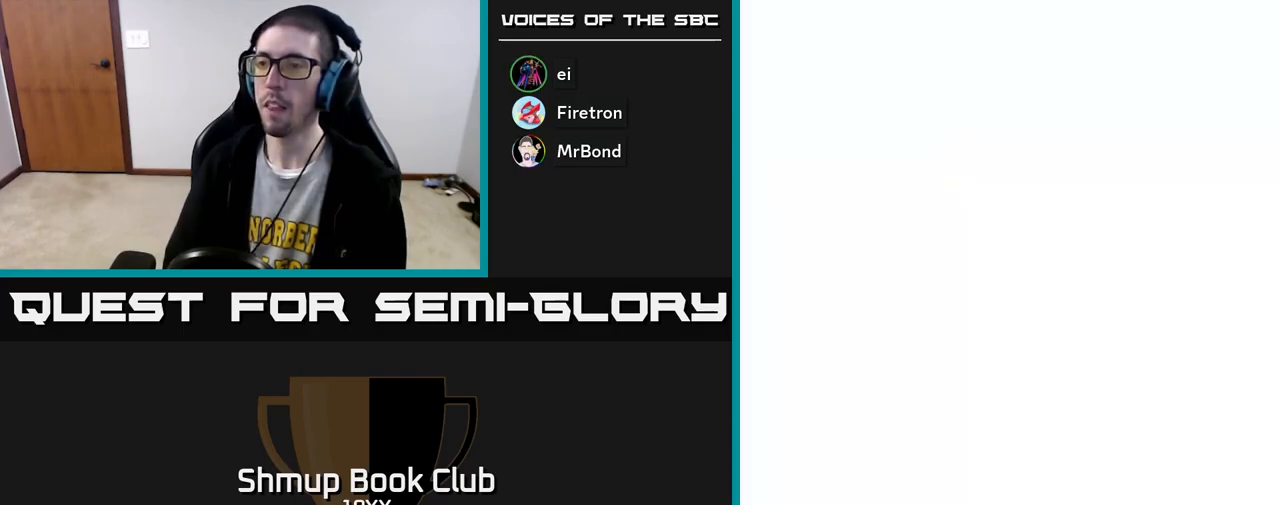
{"buttons": ["R2", "DPAD_UP"], "left_stick": "center", "right_stick": "center", "events": []}
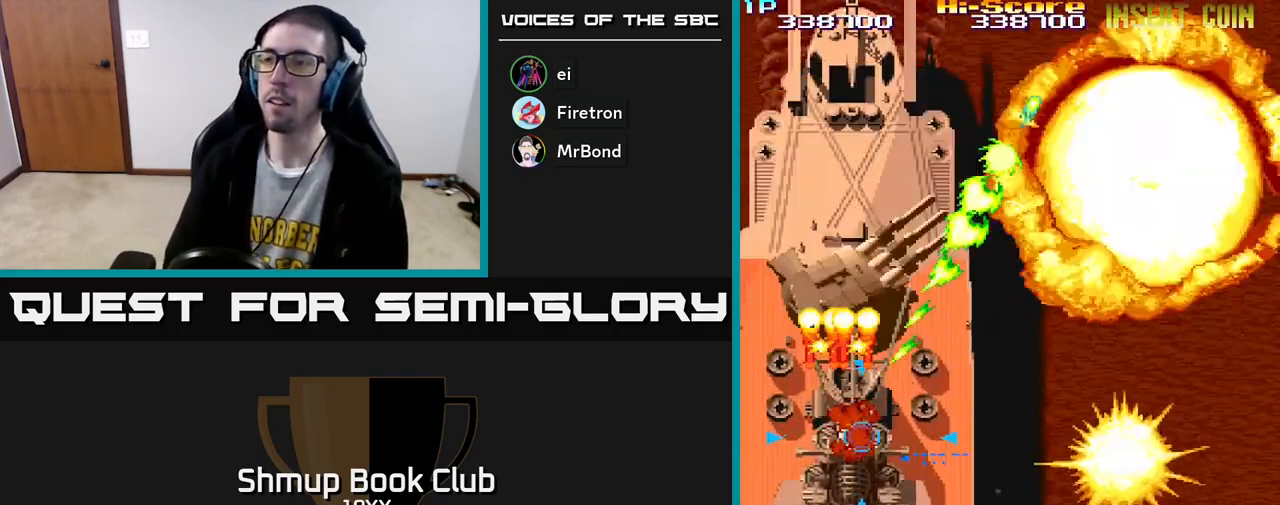
{"buttons": ["R2"], "left_stick": "center", "right_stick": "center", "events": [[500, "DPAD_UP", "up"]]}
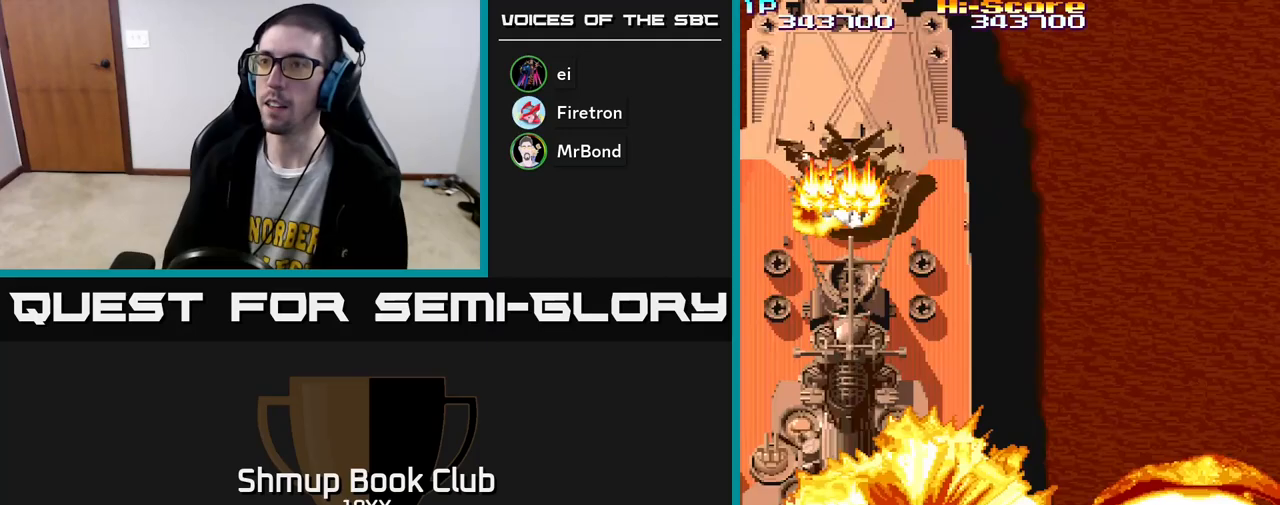
{"buttons": ["R2", "DPAD_DOWN"], "left_stick": "center", "right_stick": "center", "events": [[17, "DPAD_DOWN", "down"], [17, "DPAD_RIGHT", "down"], [50, "DPAD_RIGHT", "up"], [200, "DPAD_RIGHT", "down"], [233, "DPAD_DOWN", "up"], [250, "DPAD_RIGHT", "up"], [250, "DPAD_UP", "down"], [400, "DPAD_UP", "up"], [417, "DPAD_DOWN", "down"]]}
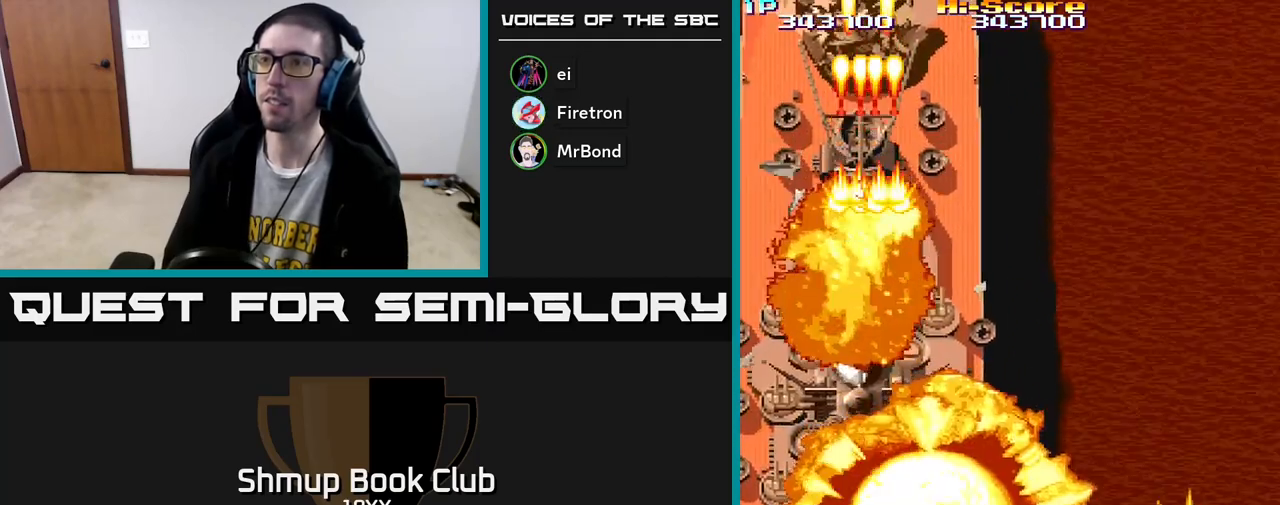
{"buttons": ["R2", "DPAD_DOWN"], "left_stick": "center", "right_stick": "center", "events": []}
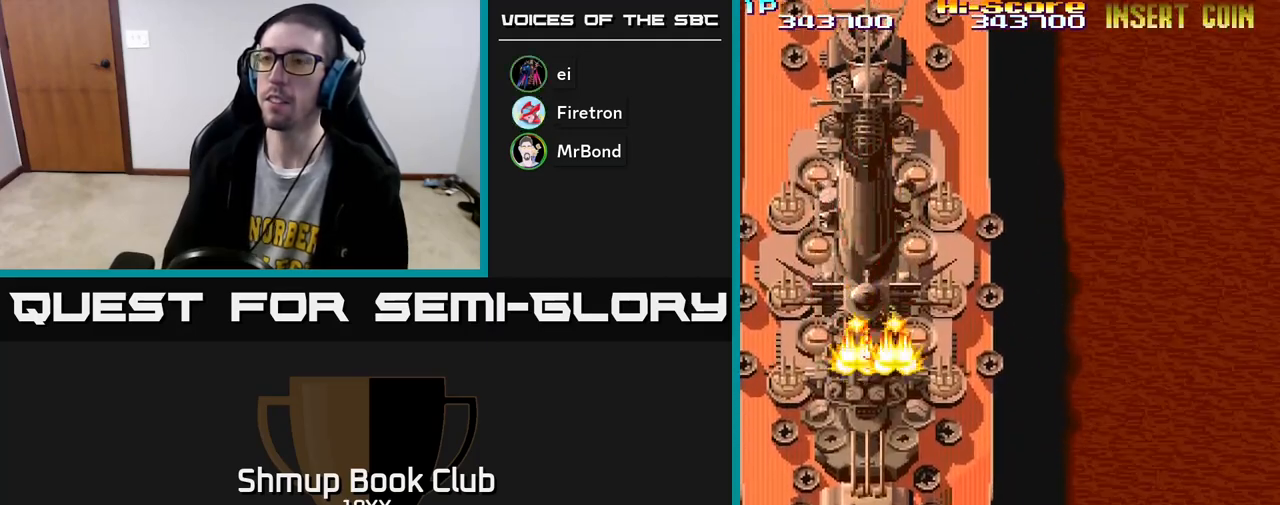
{"buttons": ["A", "R2", "DPAD_UP", "DPAD_RIGHT"], "left_stick": "center", "right_stick": "center", "events": [[67, "DPAD_LEFT", "down"], [133, "DPAD_DOWN", "up"], [200, "DPAD_UP", "down"], [217, "DPAD_LEFT", "up"], [333, "A", "down"], [367, "DPAD_RIGHT", "down"]]}
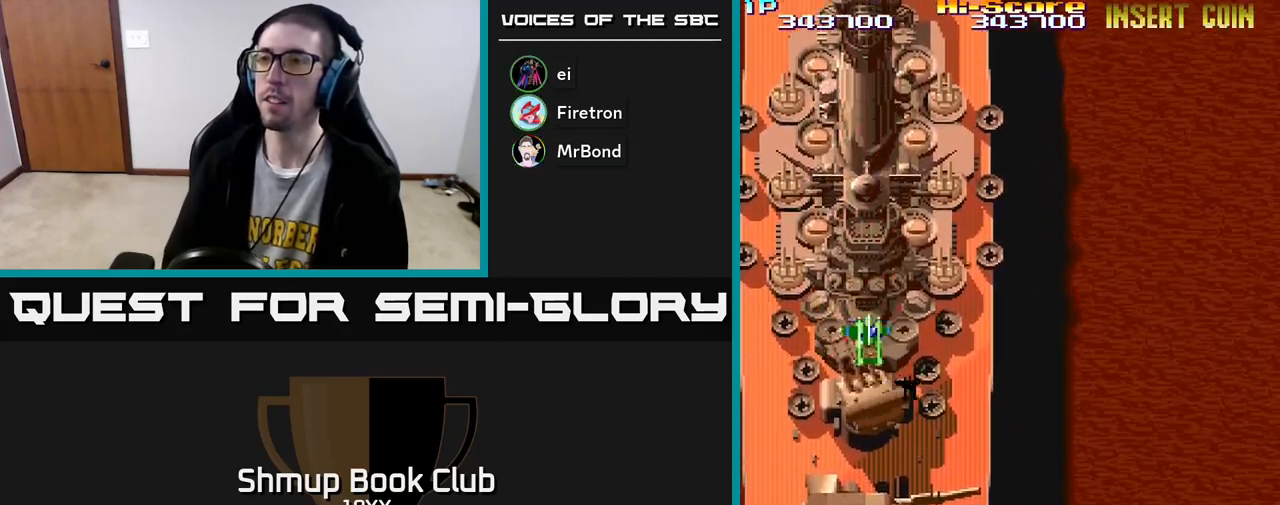
{"buttons": ["R2", "DPAD_RIGHT"], "left_stick": "center", "right_stick": "center", "events": [[50, "DPAD_RIGHT", "up"], [433, "A", "up"], [483, "DPAD_UP", "up"], [500, "DPAD_RIGHT", "down"]]}
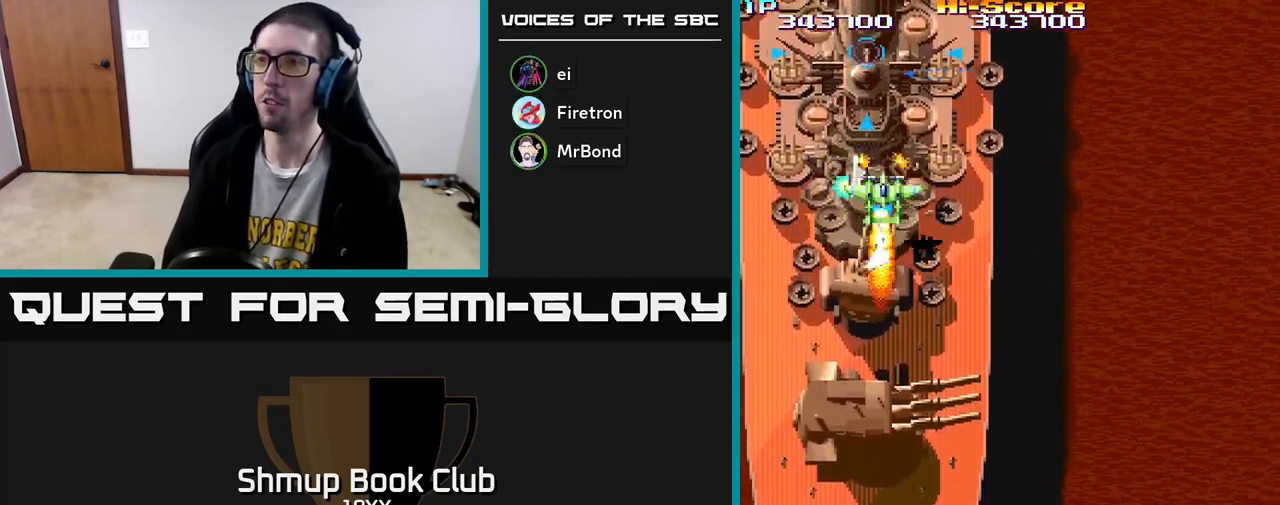
{"buttons": ["R2", "DPAD_DOWN"], "left_stick": "center", "right_stick": "center", "events": [[17, "DPAD_DOWN", "down"], [33, "DPAD_RIGHT", "up"]]}
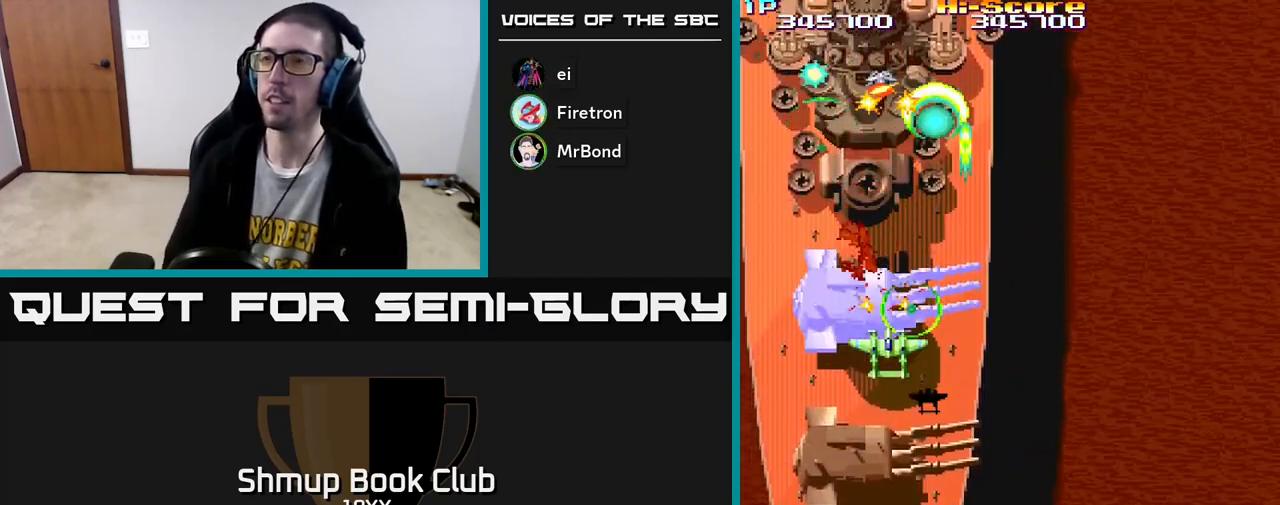
{"buttons": ["R2", "DPAD_DOWN", "DPAD_RIGHT"], "left_stick": "center", "right_stick": "center", "events": [[50, "DPAD_DOWN", "up"], [83, "DPAD_UP", "down"], [300, "DPAD_LEFT", "down"], [350, "DPAD_UP", "up"], [417, "DPAD_DOWN", "down"], [433, "DPAD_LEFT", "up"], [467, "DPAD_RIGHT", "down"]]}
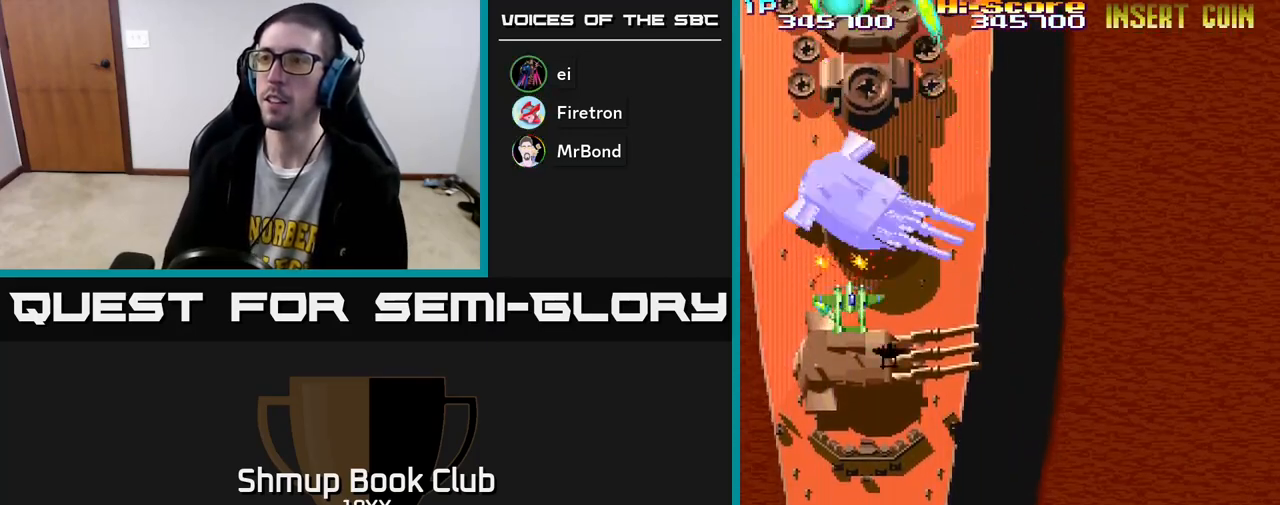
{"buttons": ["A", "R2", "DPAD_UP"], "left_stick": "center", "right_stick": "center", "events": [[50, "DPAD_RIGHT", "up"], [417, "DPAD_DOWN", "up"], [433, "DPAD_UP", "down"], [500, "A", "down"]]}
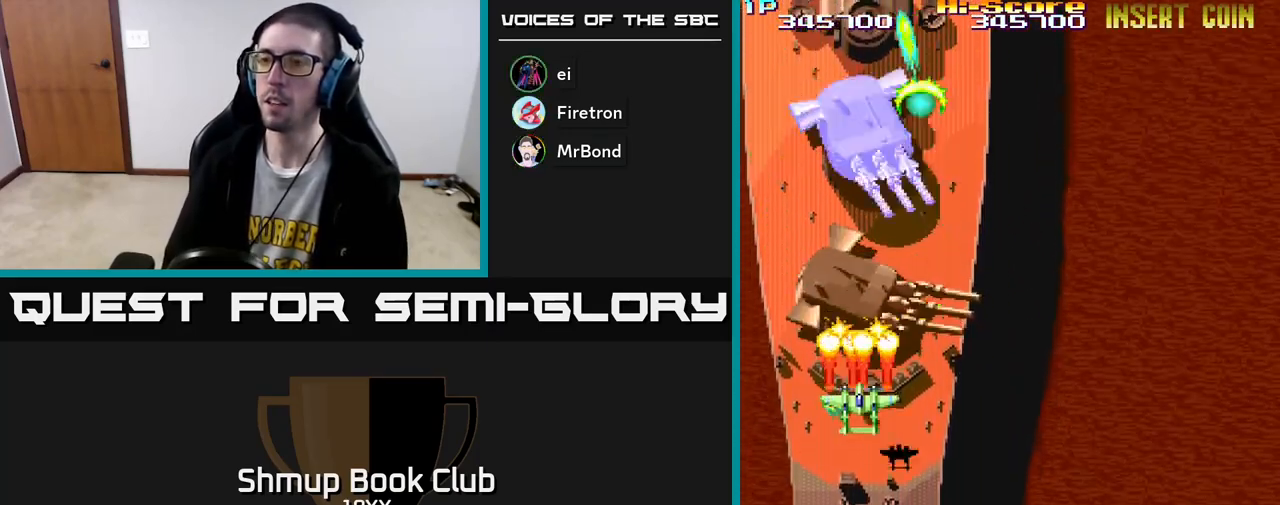
{"buttons": ["A", "R2", "DPAD_UP", "DPAD_RIGHT"], "left_stick": "center", "right_stick": "center", "events": [[283, "DPAD_LEFT", "down"], [417, "DPAD_LEFT", "up"], [450, "DPAD_RIGHT", "down"]]}
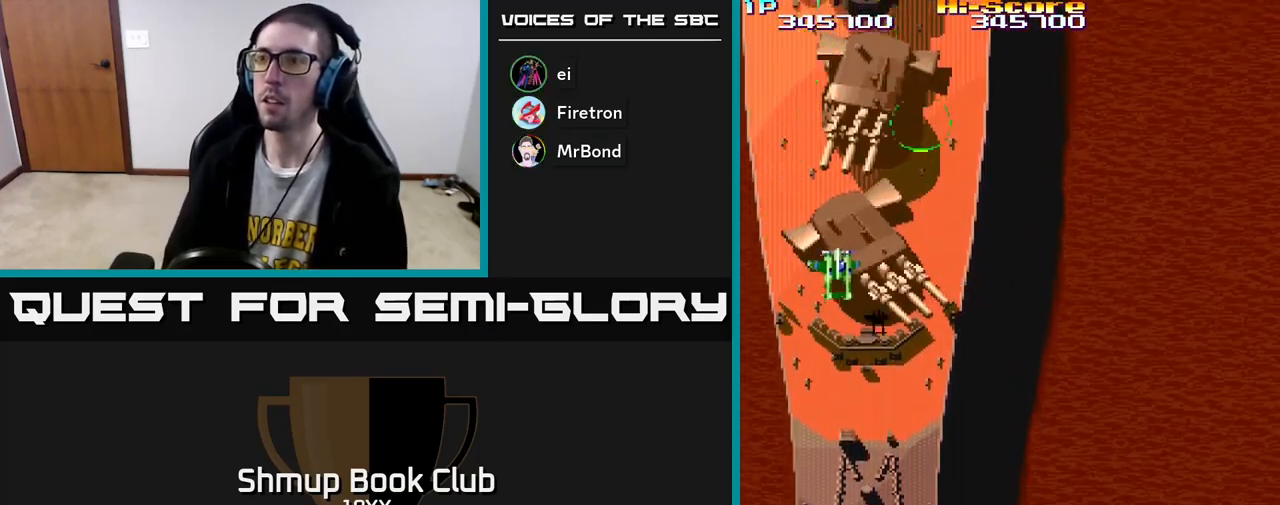
{"buttons": ["R2", "DPAD_DOWN"], "left_stick": "center", "right_stick": "center", "events": [[183, "DPAD_UP", "up"], [217, "A", "up"], [217, "DPAD_DOWN", "down"], [233, "DPAD_RIGHT", "up"]]}
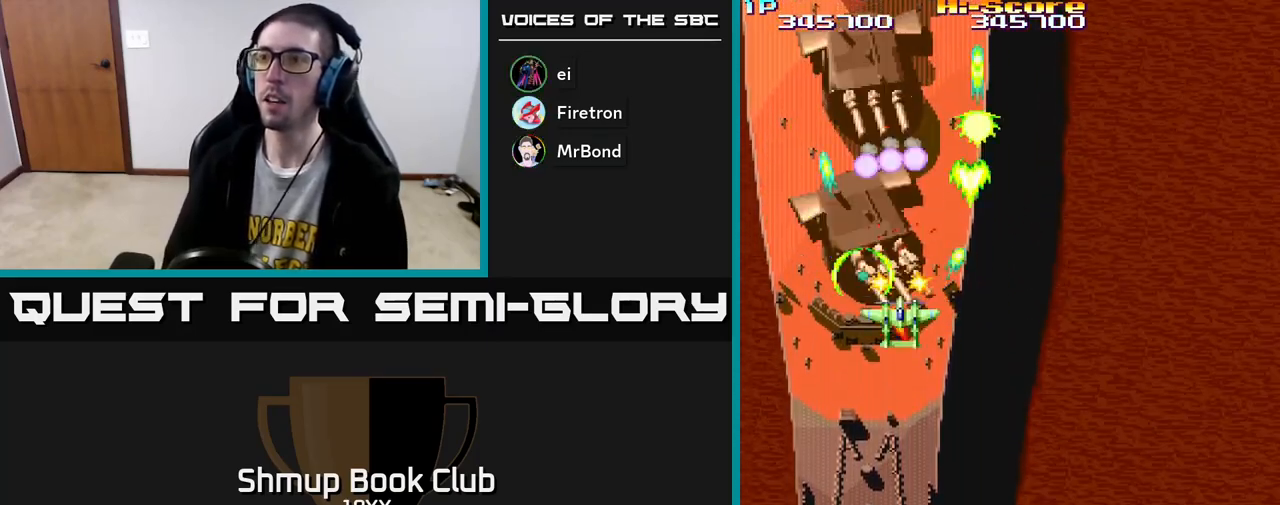
{"buttons": ["R2", "DPAD_DOWN"], "left_stick": "center", "right_stick": "center", "events": [[167, "DPAD_LEFT", "down"], [300, "DPAD_LEFT", "up"]]}
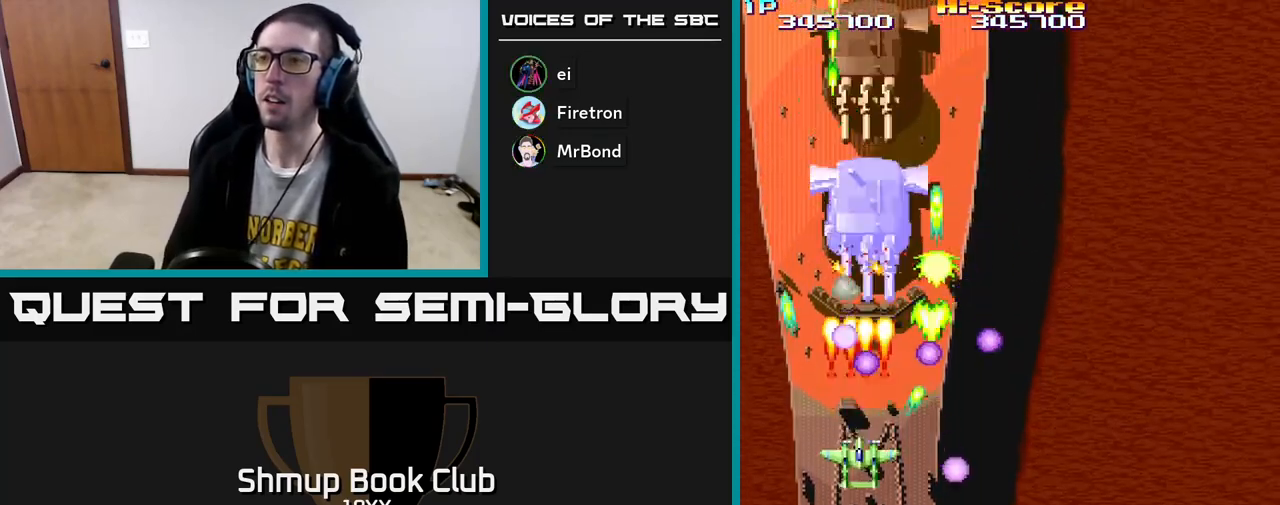
{"buttons": ["R2", "DPAD_LEFT"], "left_stick": "center", "right_stick": "center", "events": [[300, "DPAD_LEFT", "down"], [467, "DPAD_DOWN", "up"]]}
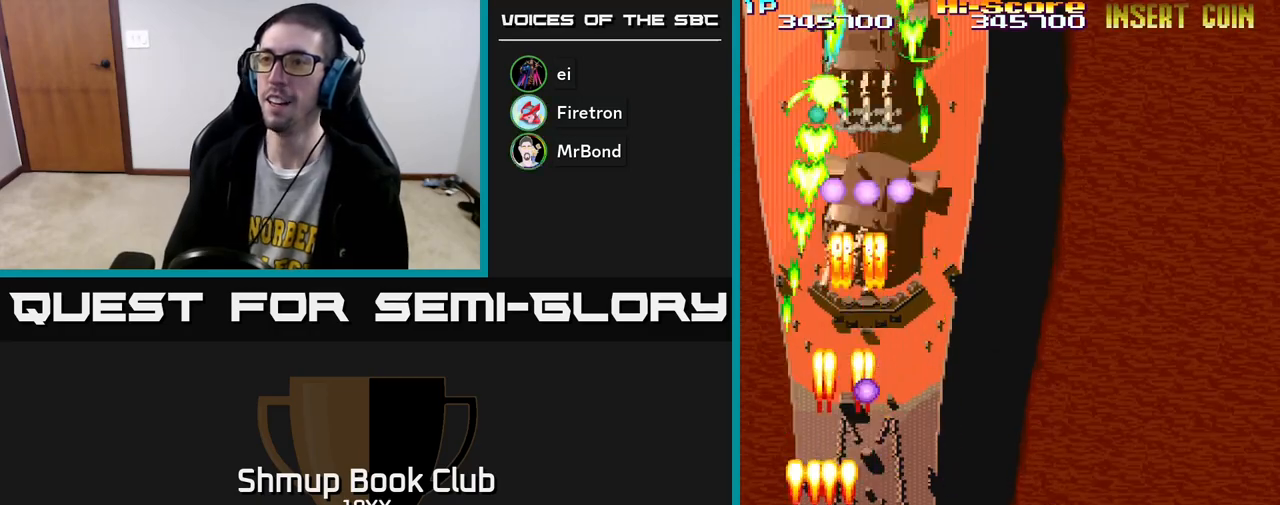
{"buttons": ["A", "R2", "DPAD_LEFT"], "left_stick": "center", "right_stick": "center", "events": [[33, "DPAD_UP", "down"], [67, "DPAD_LEFT", "up"], [117, "DPAD_RIGHT", "down"], [250, "DPAD_UP", "up"], [283, "DPAD_DOWN", "down"], [333, "DPAD_RIGHT", "up"], [417, "A", "down"], [417, "DPAD_LEFT", "down"], [483, "DPAD_DOWN", "up"]]}
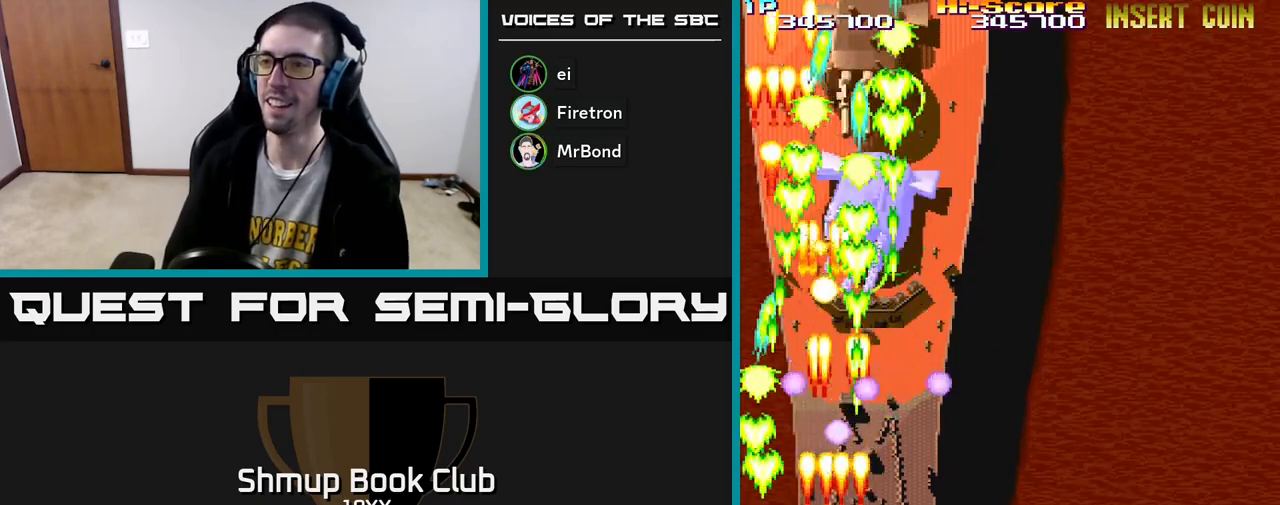
{"buttons": ["A", "R2", "DPAD_RIGHT"], "left_stick": "center", "right_stick": "center", "events": [[83, "DPAD_LEFT", "up"], [100, "DPAD_DOWN", "down"], [117, "DPAD_RIGHT", "down"], [467, "DPAD_DOWN", "up"]]}